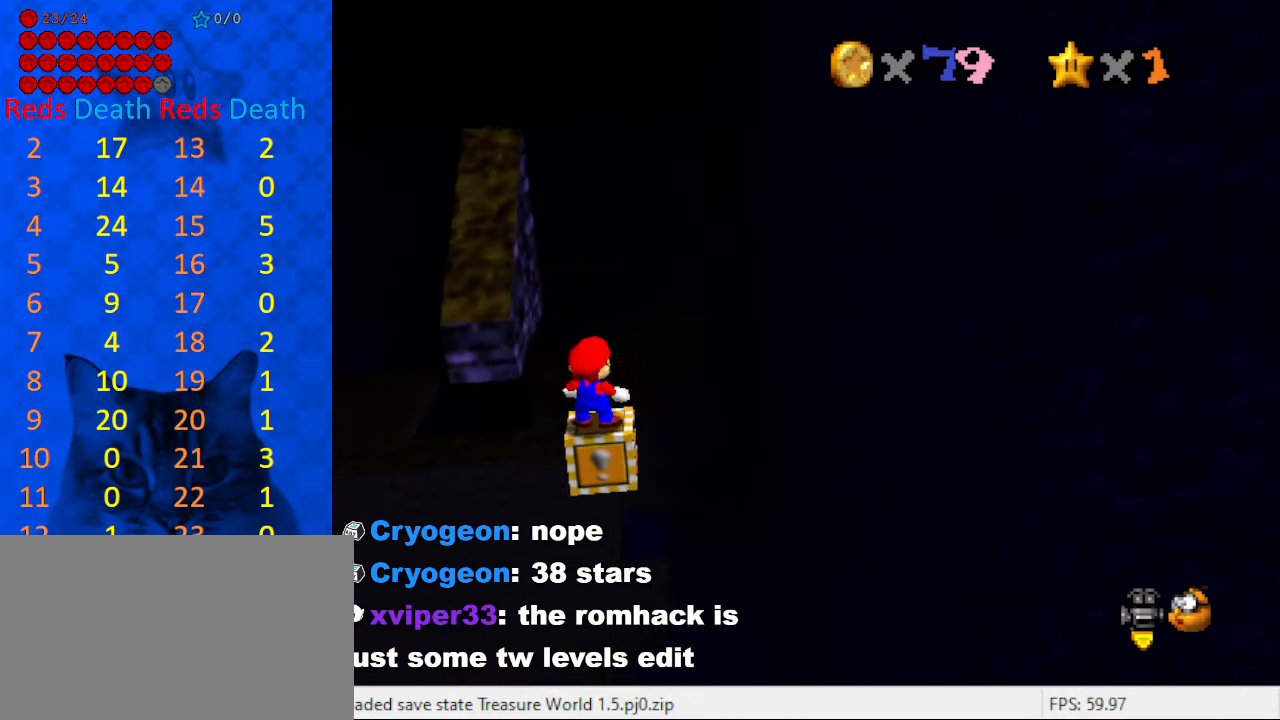
Gameplay with keyboard; each line is a JSON object with the keys held at the frame after it. "events" lists presses ("down") and releases ("up") of "a", "c", "ctrl", "d", "down", "left", "return", "right", "s", "shift", "up", "w", "x" and "y" between this image and that frame as [ms after this image, input, new state], when the widget could be followed in between. No other keys are recorded. Mouse input is not recorded.
{"keys": ["right"], "events": [[366, "right", "down"]]}
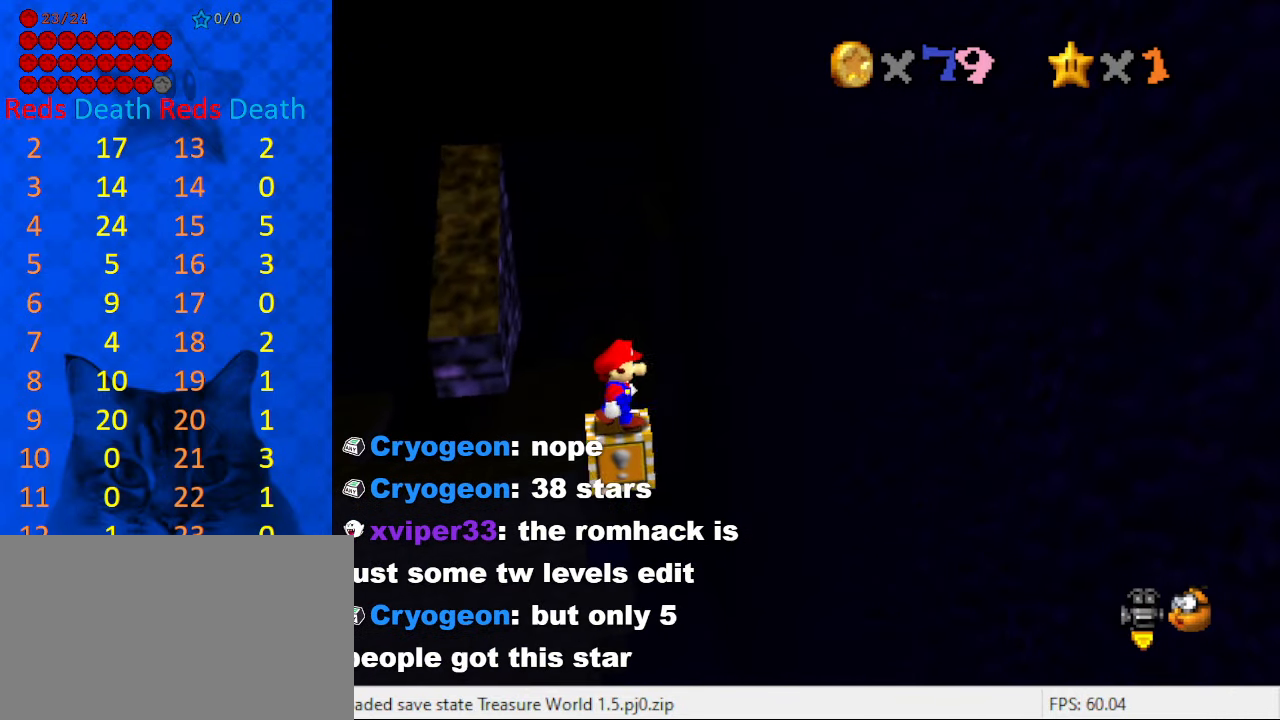
{"keys": ["right"], "events": [[66, "up", "down"], [133, "up", "up"]]}
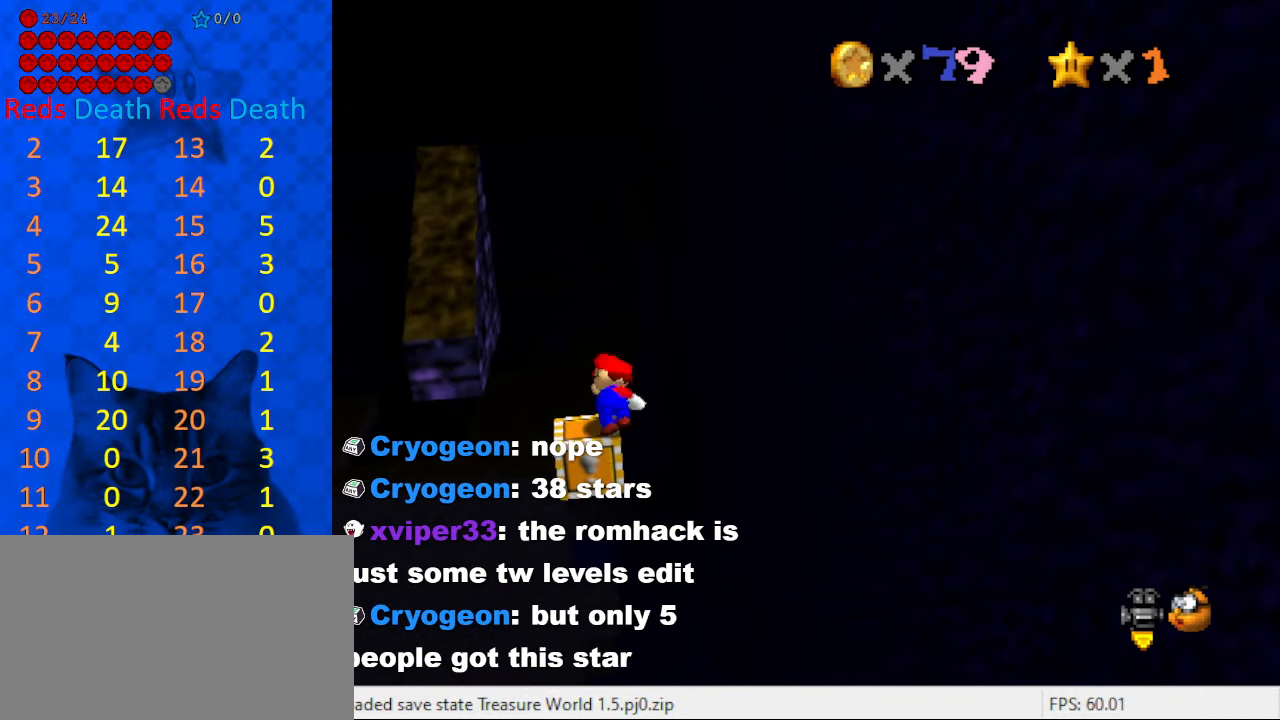
{"keys": ["shift"], "events": [[166, "right", "up"], [433, "shift", "down"]]}
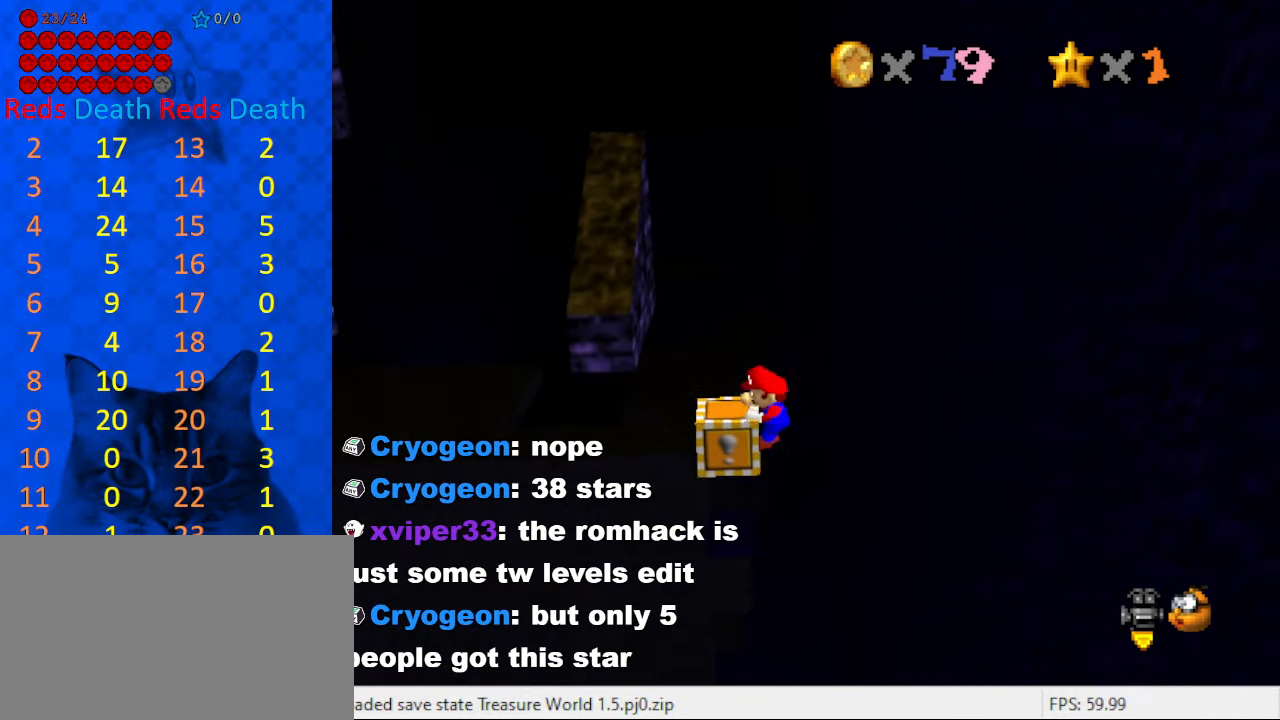
{"keys": ["down"], "events": [[66, "shift", "up"], [433, "down", "down"]]}
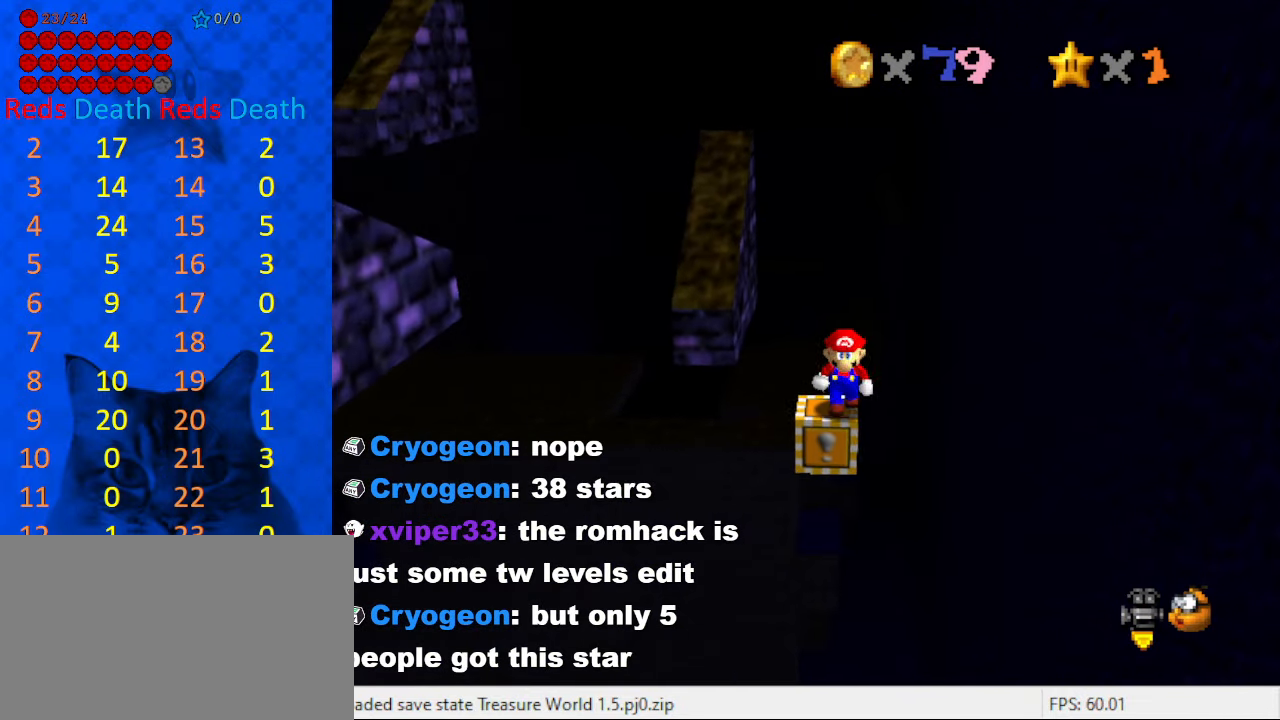
{"keys": [], "events": [[500, "down", "up"]]}
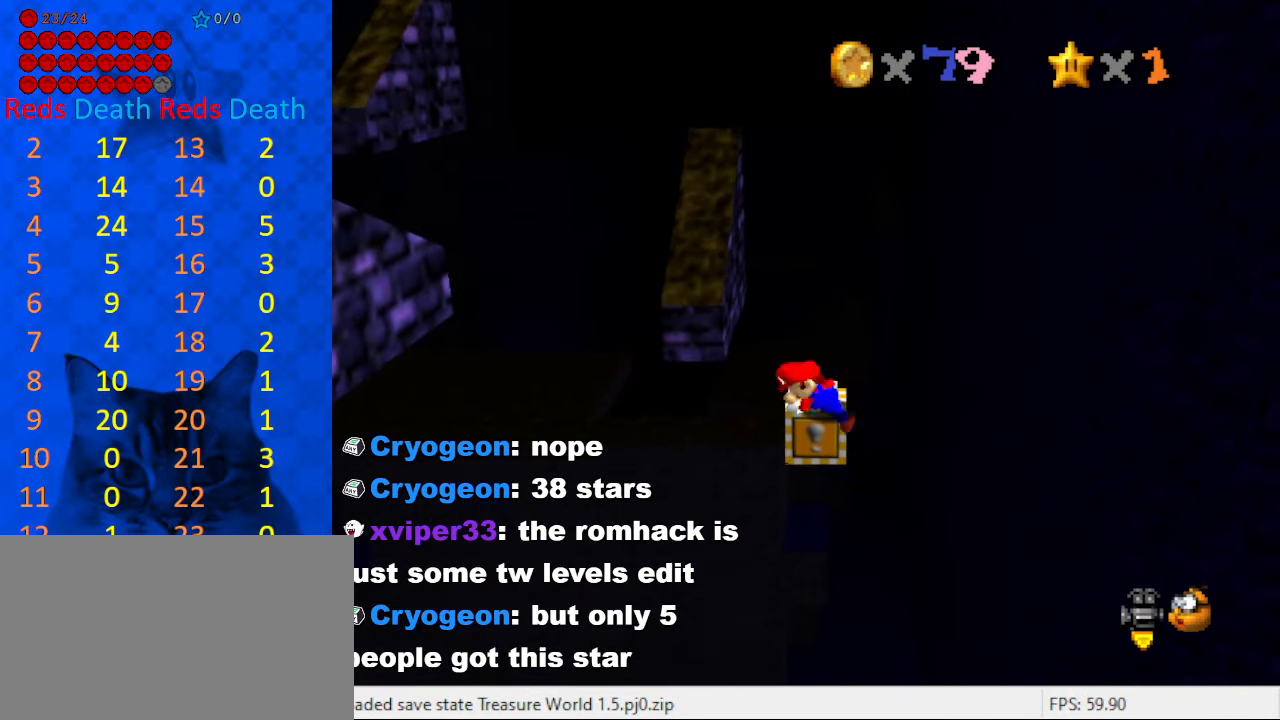
{"keys": ["shift"], "events": [[433, "shift", "down"]]}
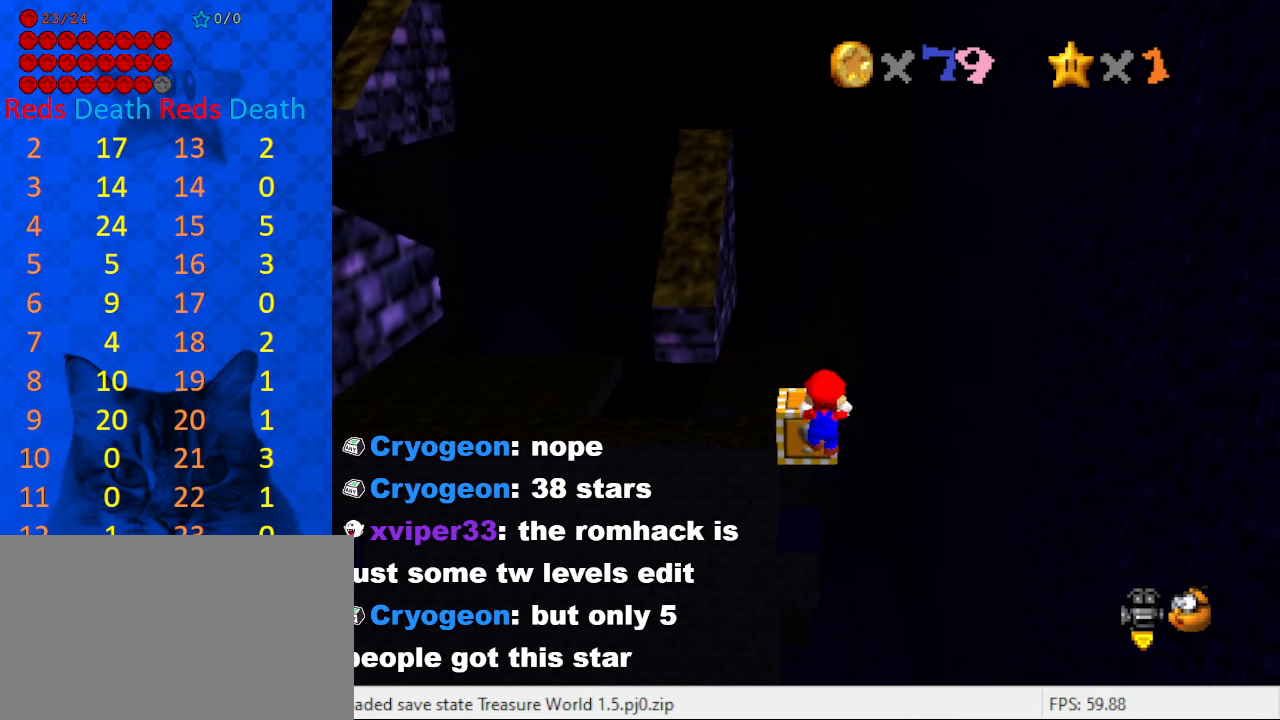
{"keys": ["right"], "events": [[67, "shift", "up"], [100, "right", "down"]]}
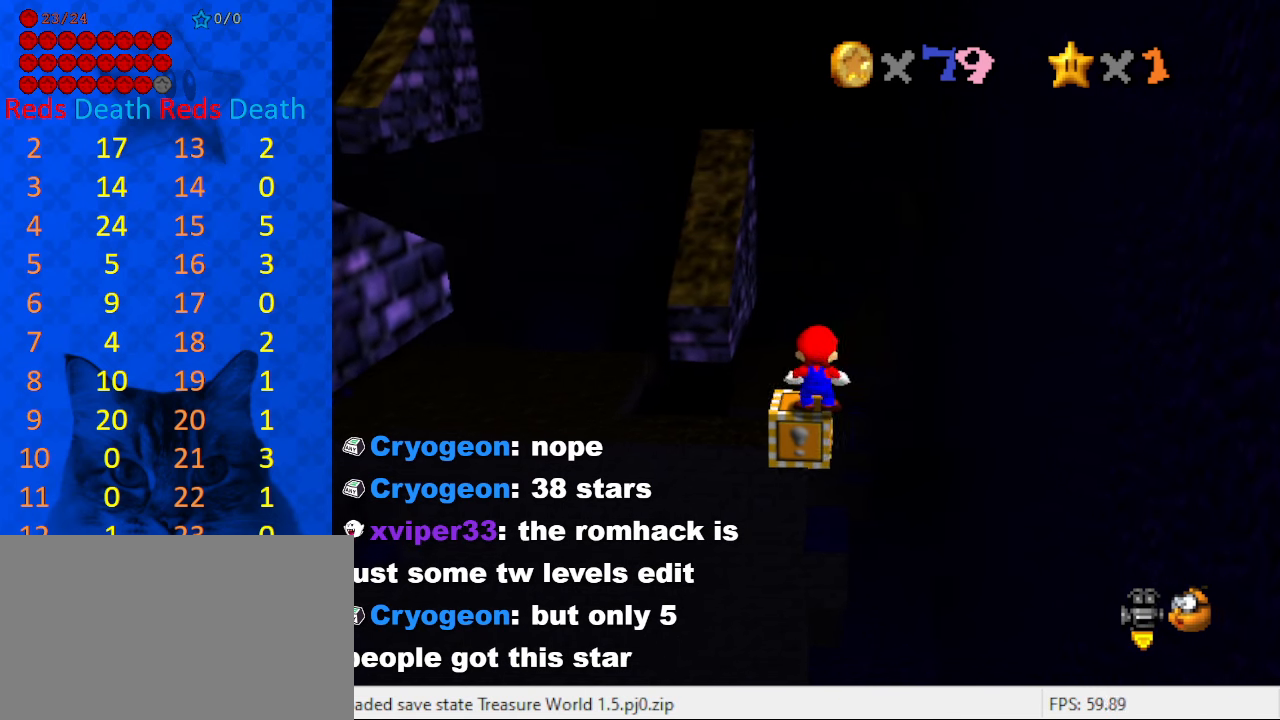
{"keys": ["right"], "events": []}
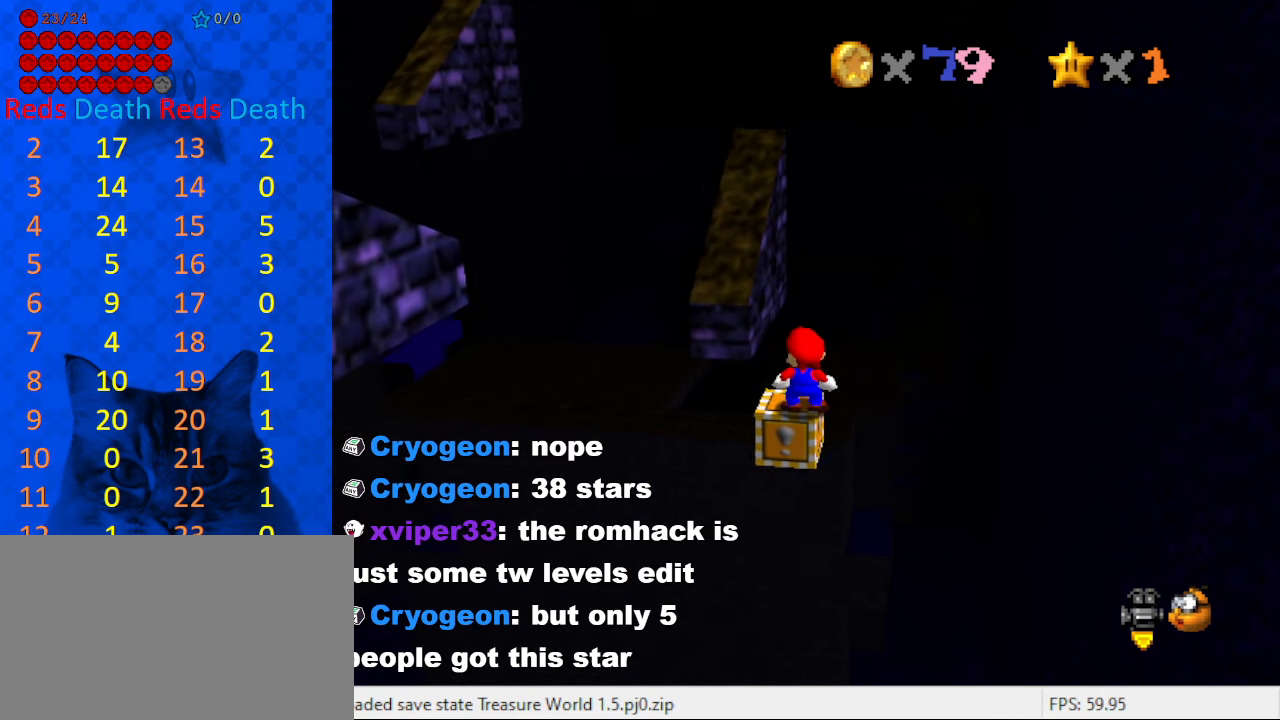
{"keys": ["right"], "events": []}
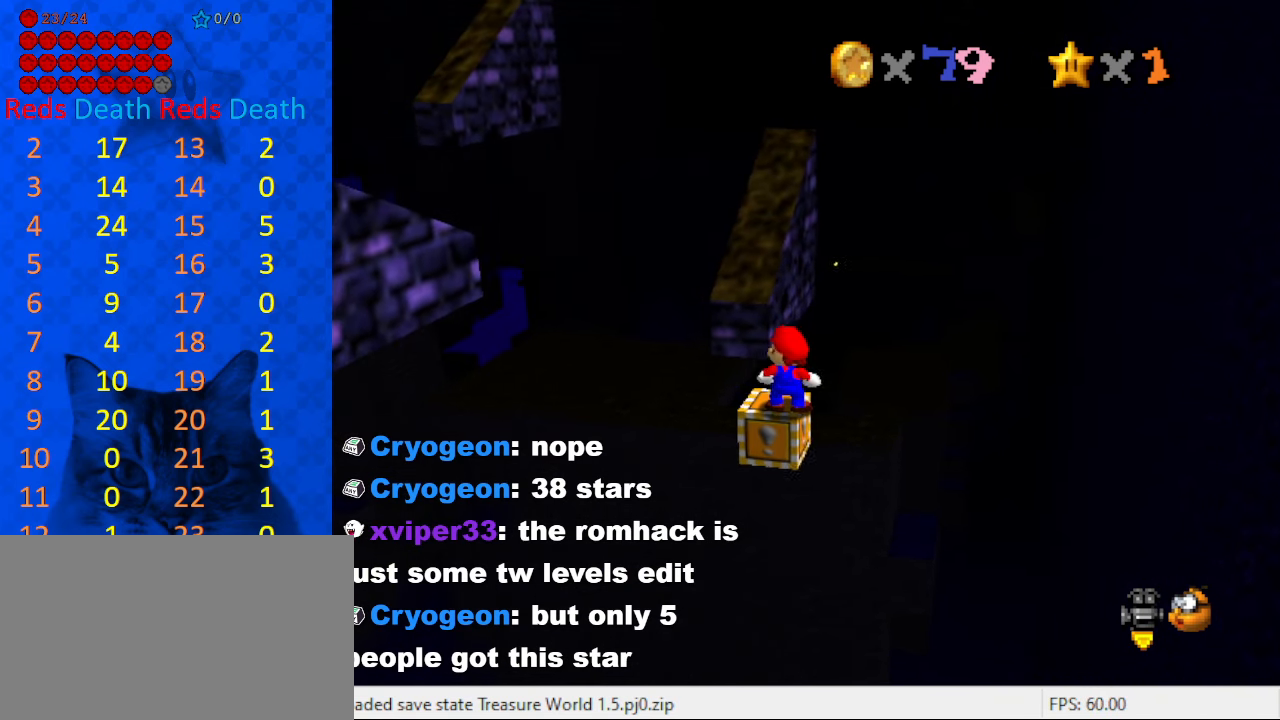
{"keys": ["right"], "events": []}
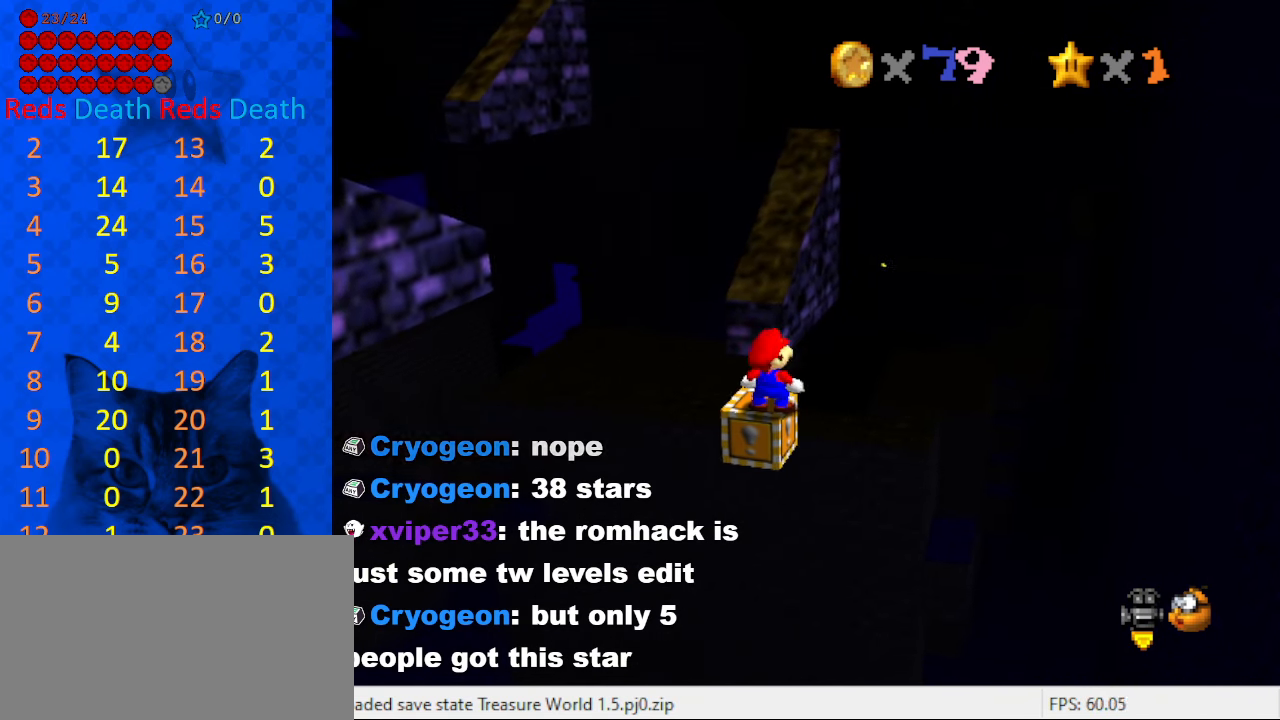
{"keys": [], "events": [[400, "right", "up"]]}
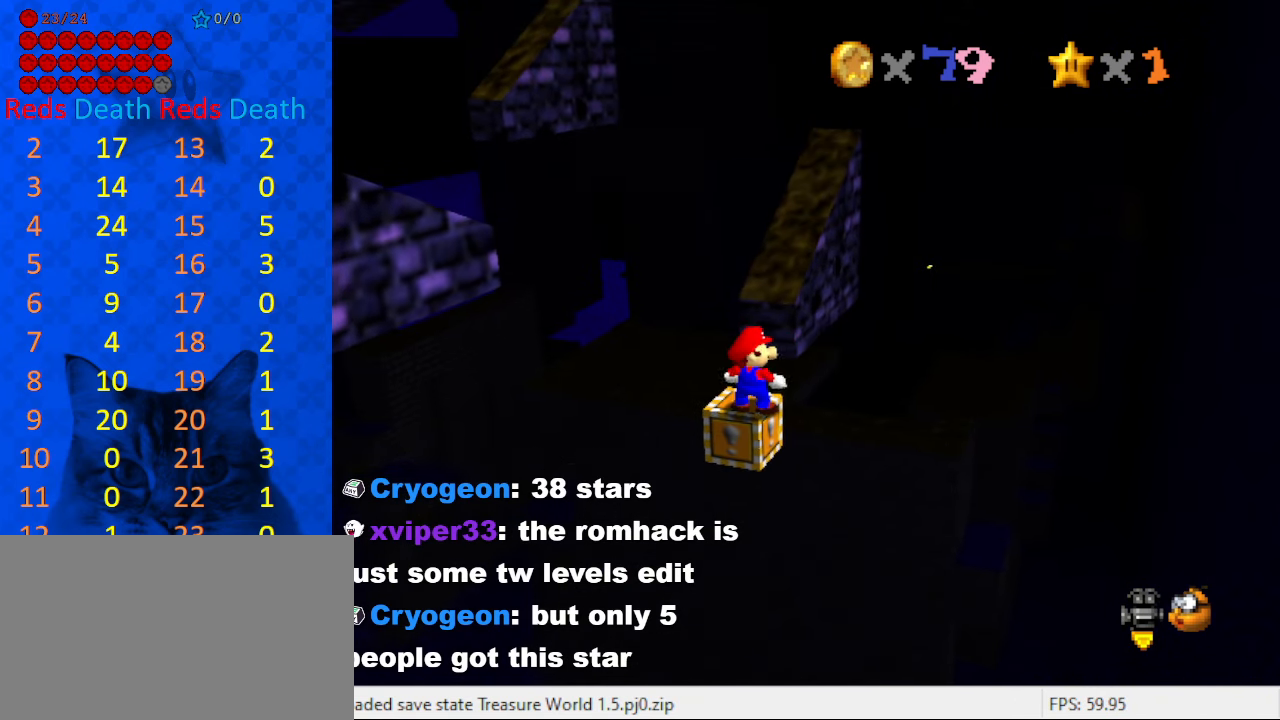
{"keys": [], "events": [[233, "right", "down"], [333, "right", "up"]]}
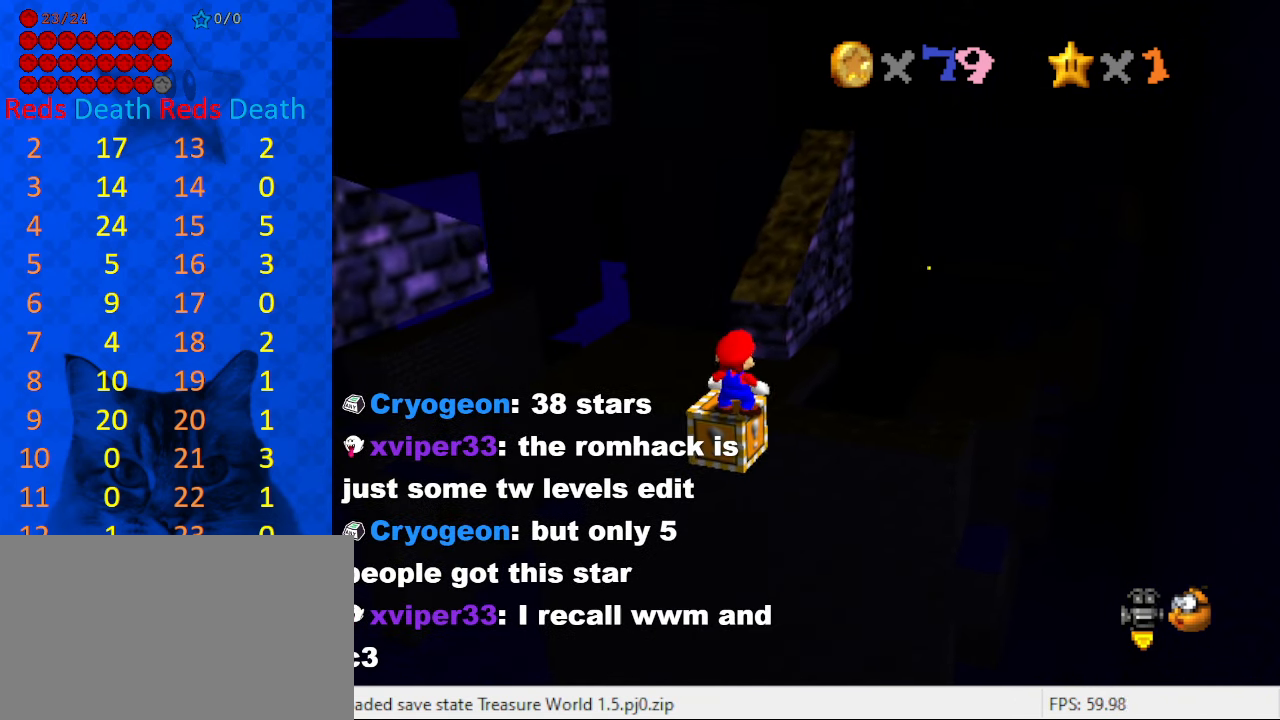
{"keys": [], "events": [[133, "right", "down"], [200, "right", "up"]]}
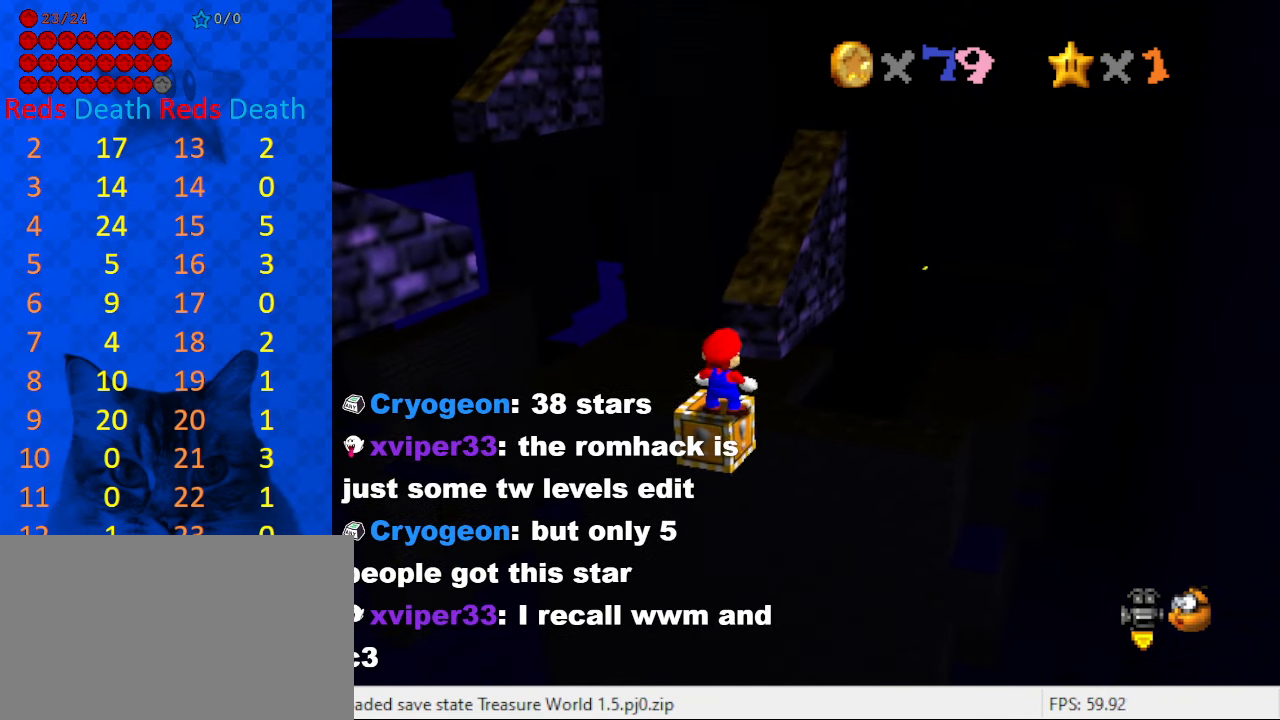
{"keys": [], "events": [[300, "right", "down"], [333, "right", "up"]]}
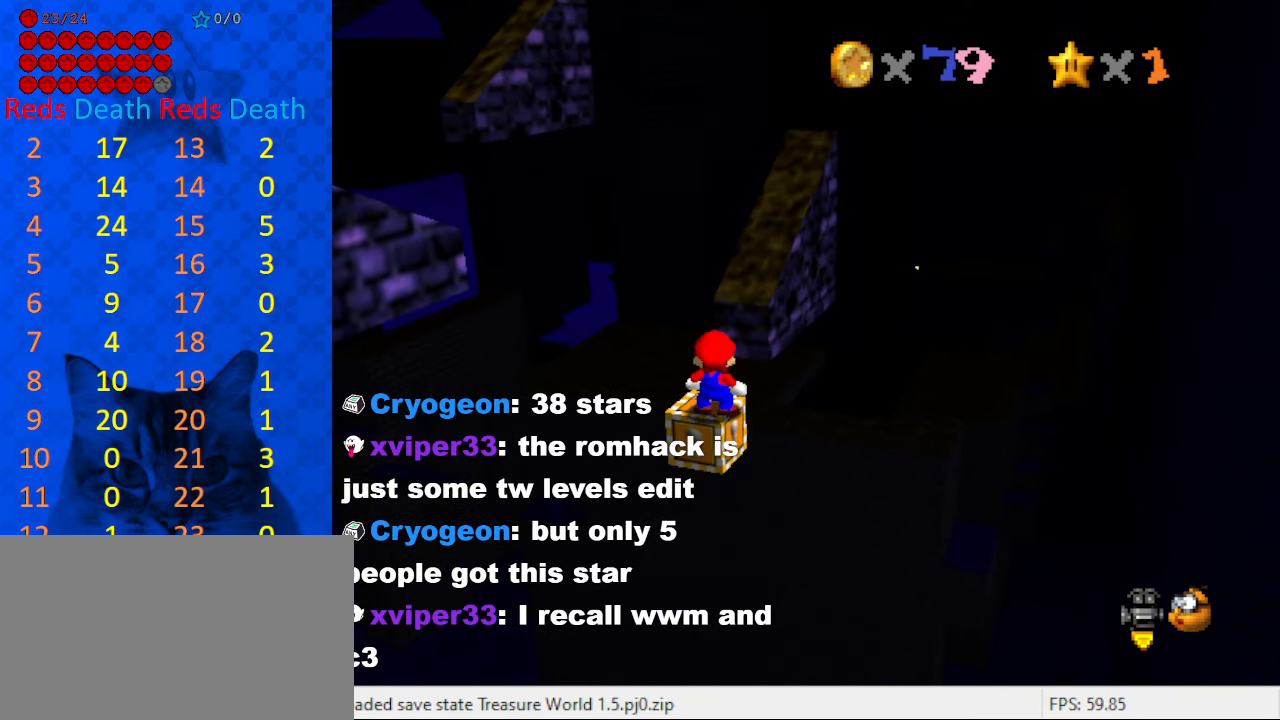
{"keys": [], "events": [[467, "right", "down"], [500, "right", "up"]]}
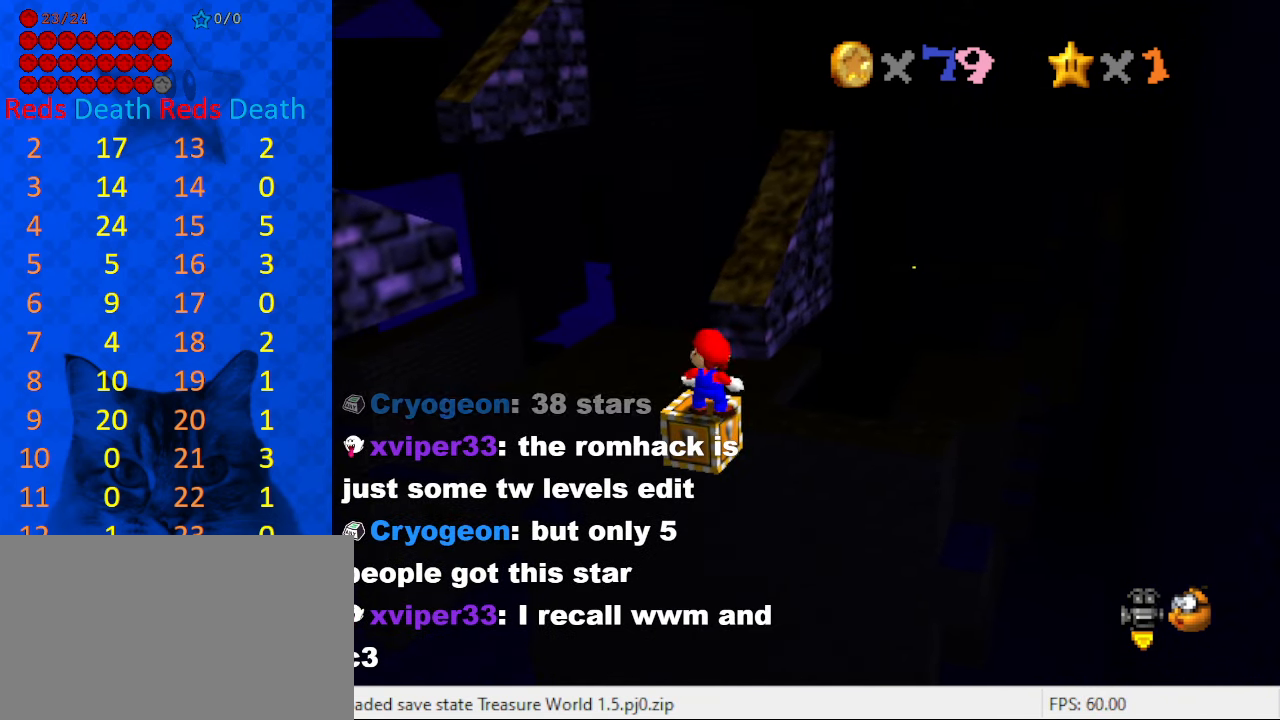
{"keys": [], "events": []}
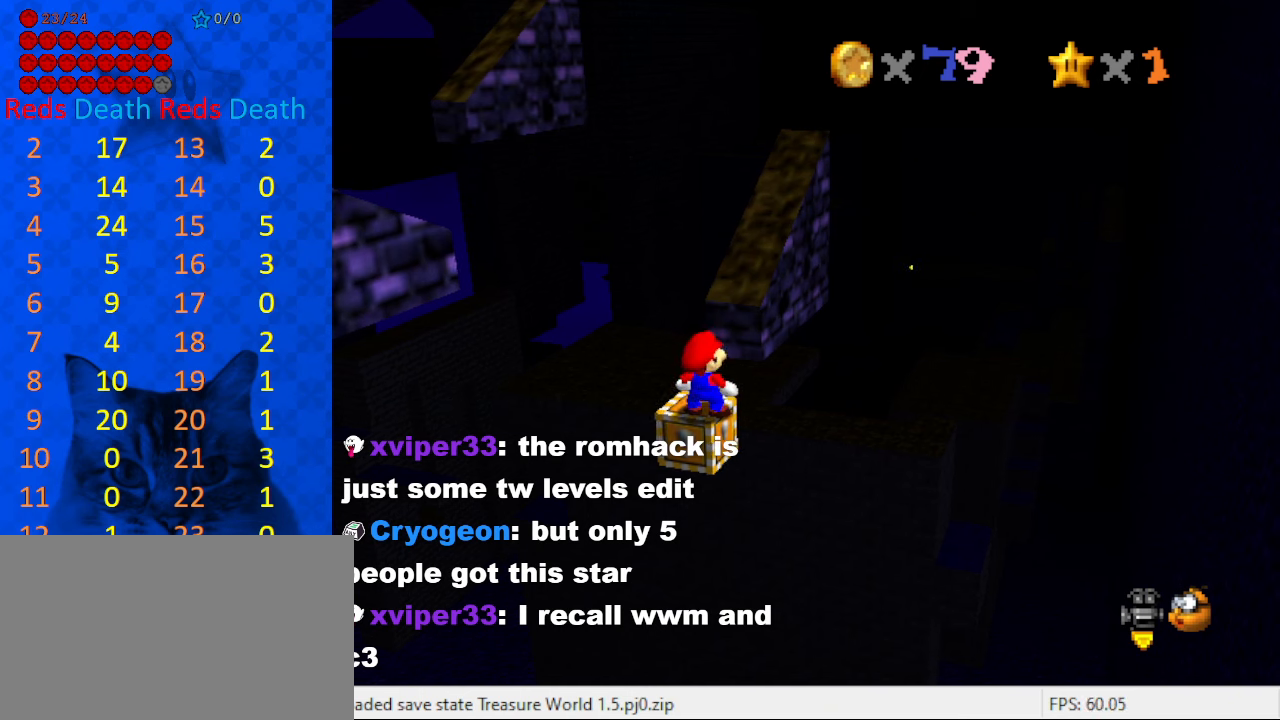
{"keys": [], "events": []}
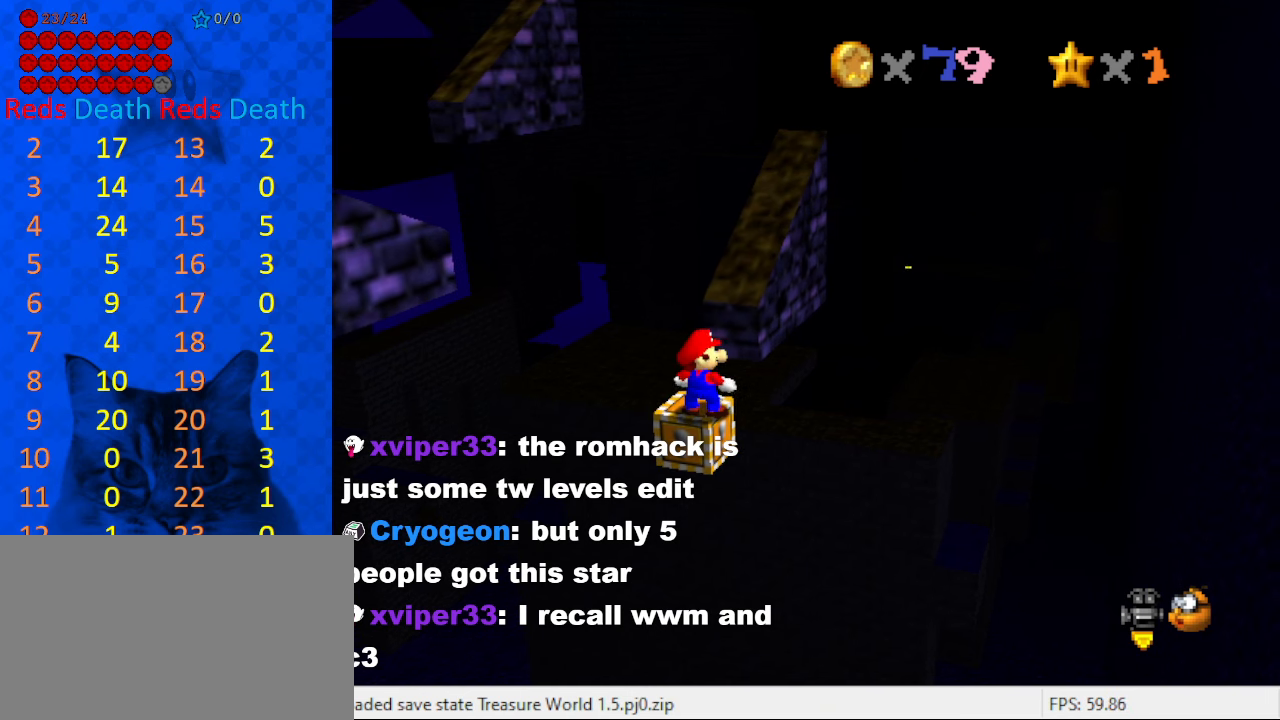
{"keys": [], "events": []}
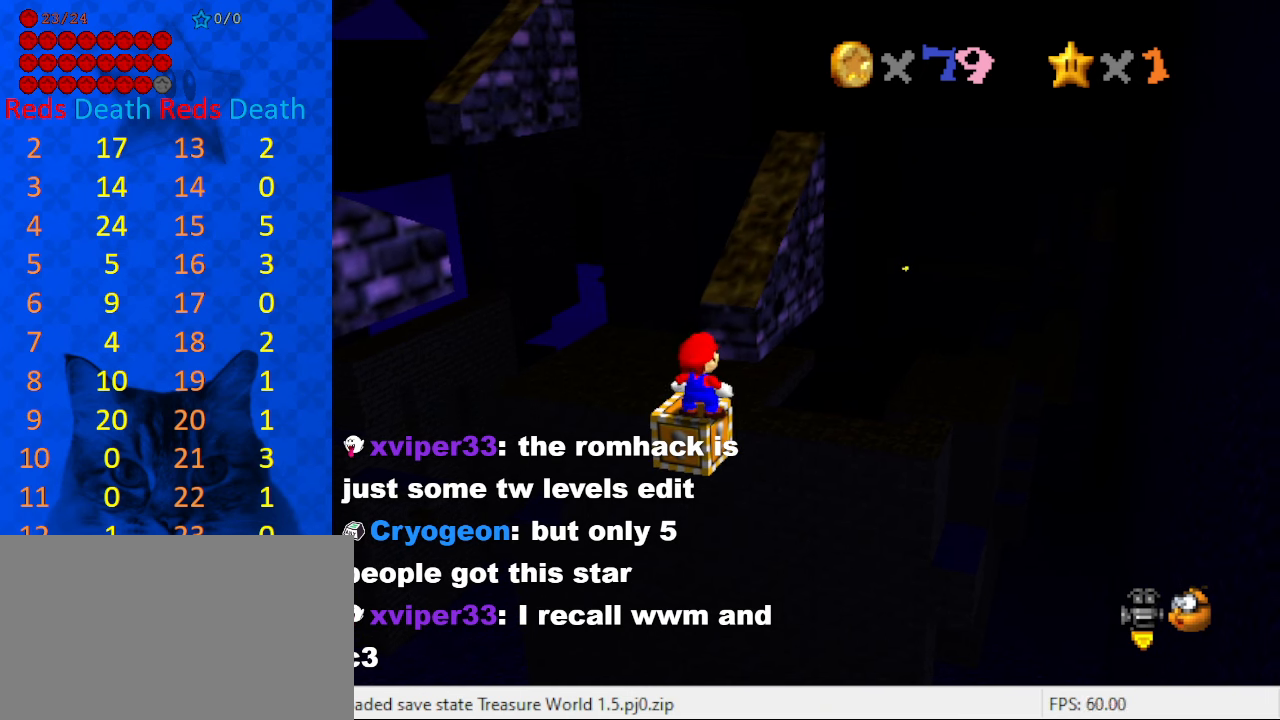
{"keys": [], "events": []}
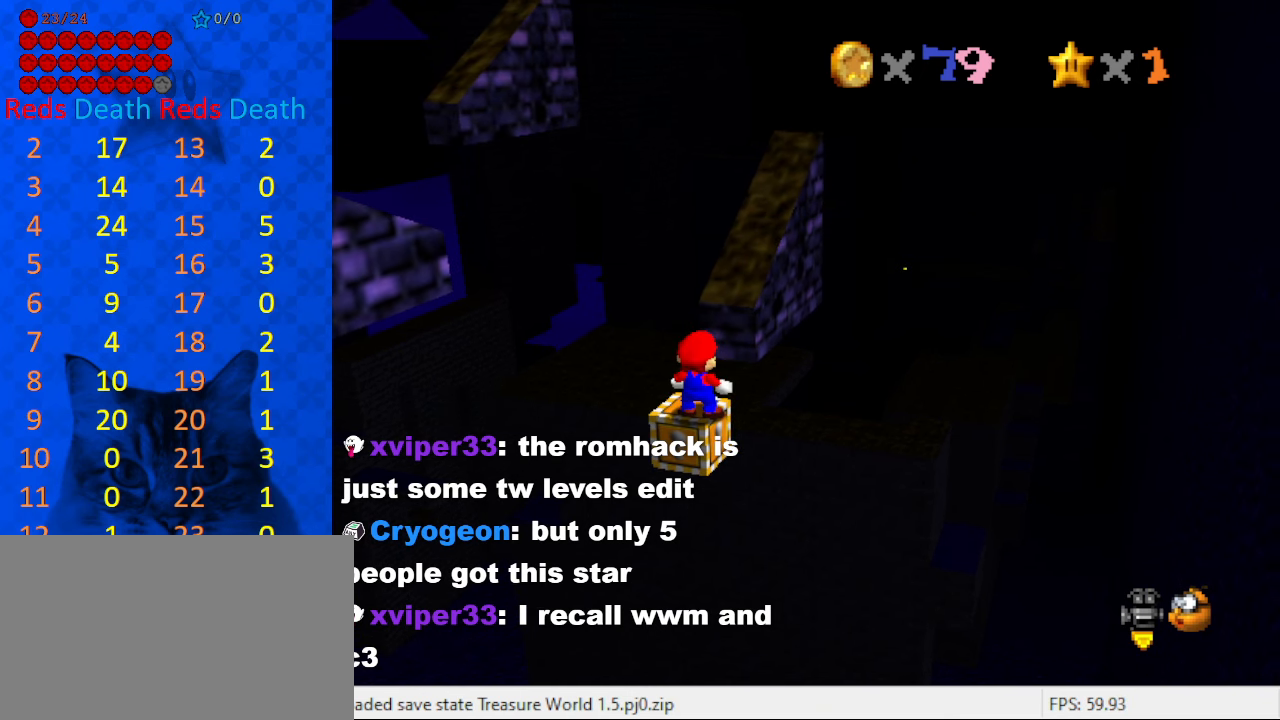
{"keys": [], "events": [[367, "down", "down"], [434, "down", "up"]]}
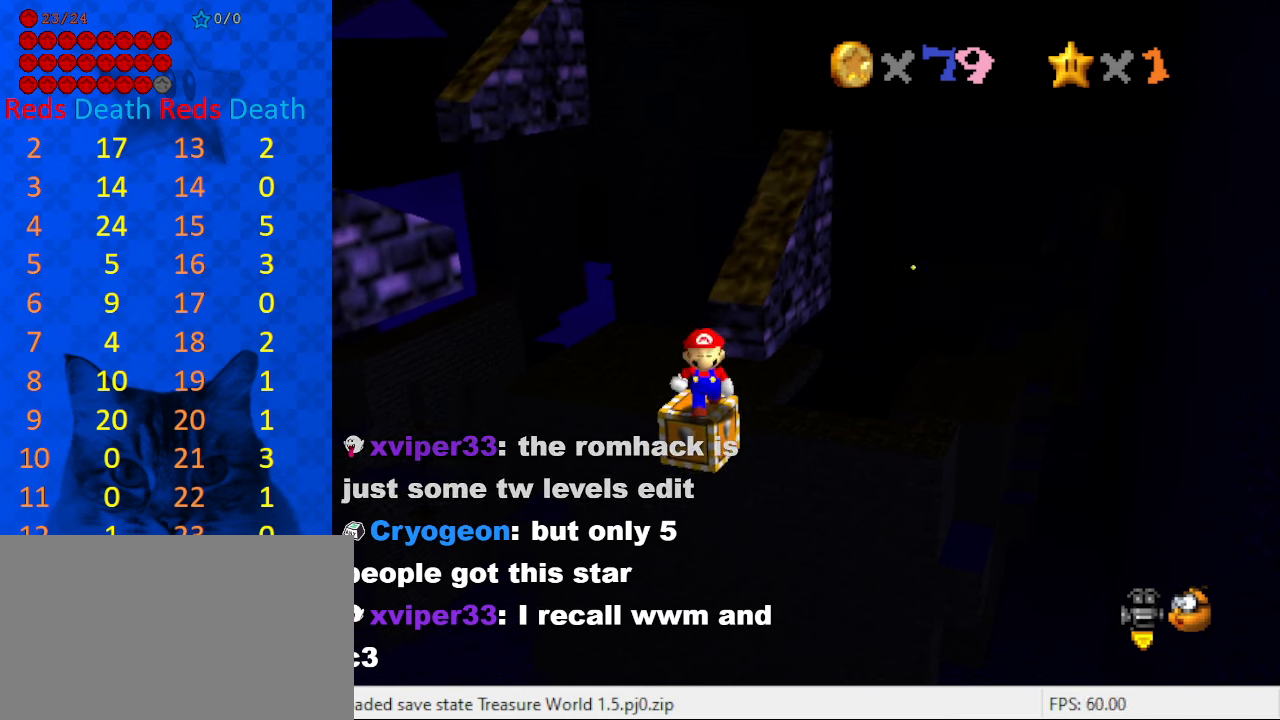
{"keys": [], "events": [[200, "down", "down"], [267, "down", "up"]]}
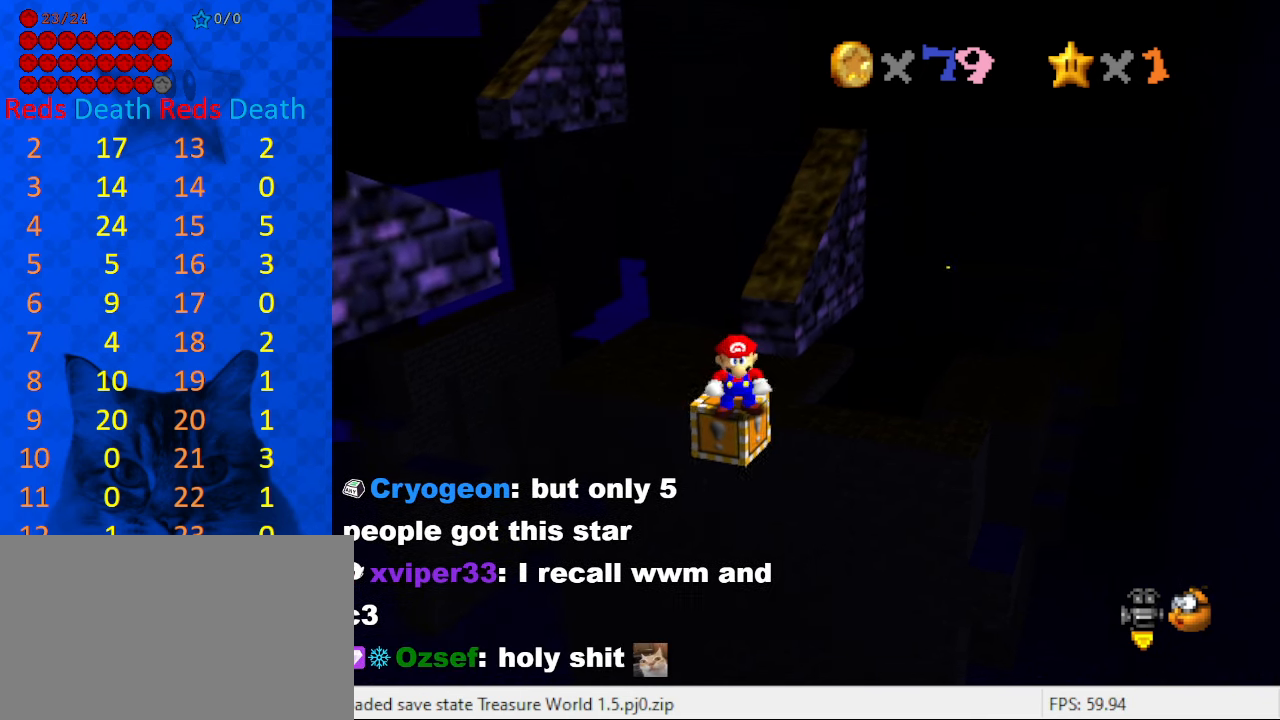
{"keys": [], "events": []}
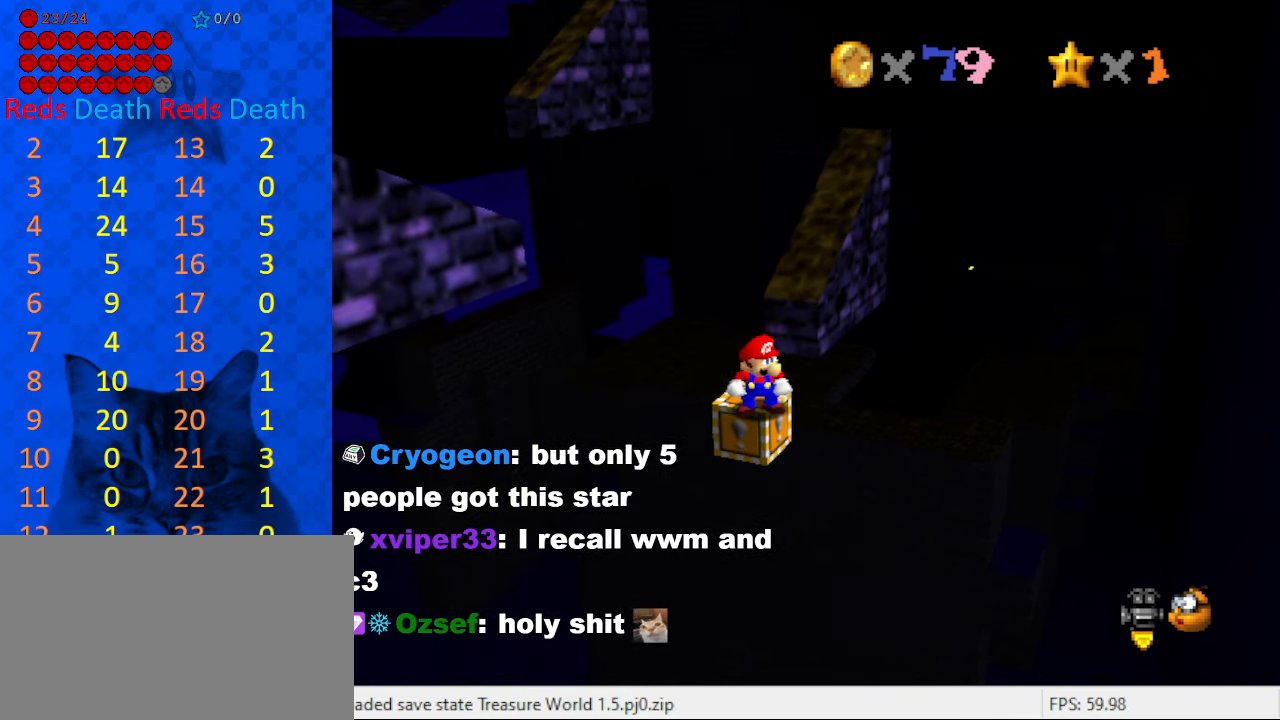
{"keys": ["up"], "events": [[100, "up", "down"], [267, "y", "down"], [334, "shift", "down"], [500, "shift", "up"], [500, "y", "up"]]}
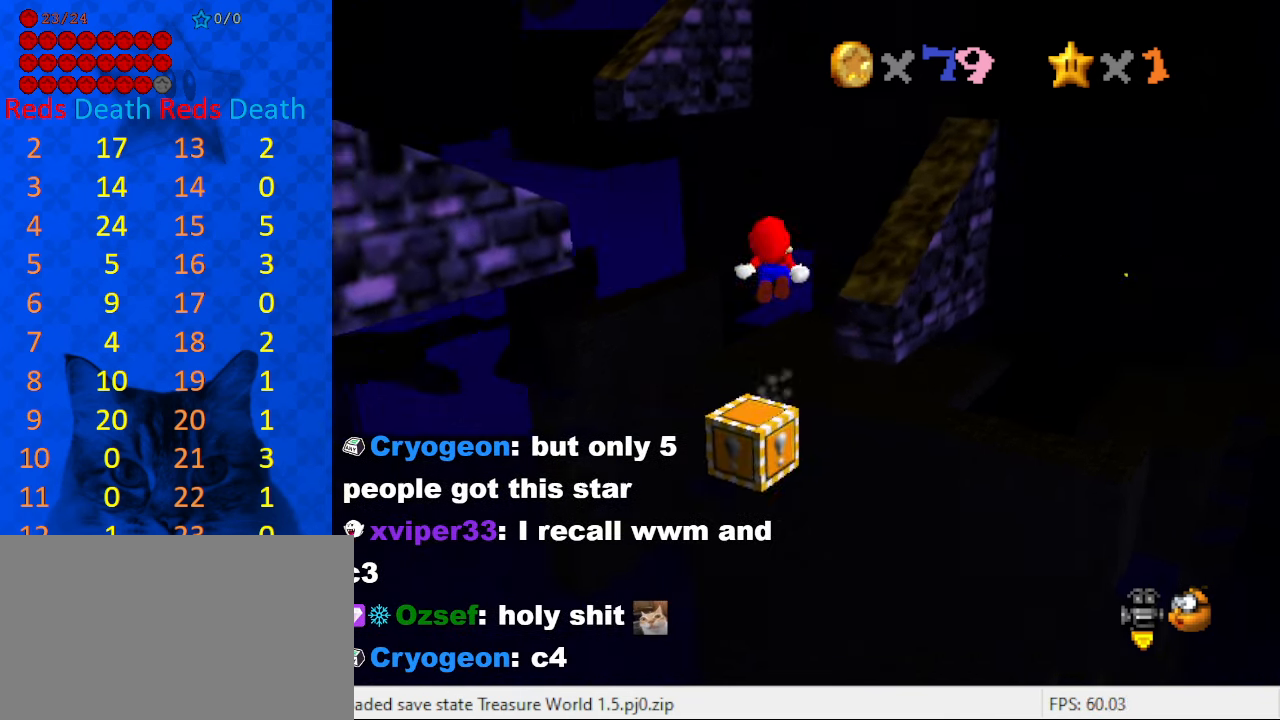
{"keys": [], "events": [[67, "up", "up"], [100, "d", "down"], [234, "d", "up"]]}
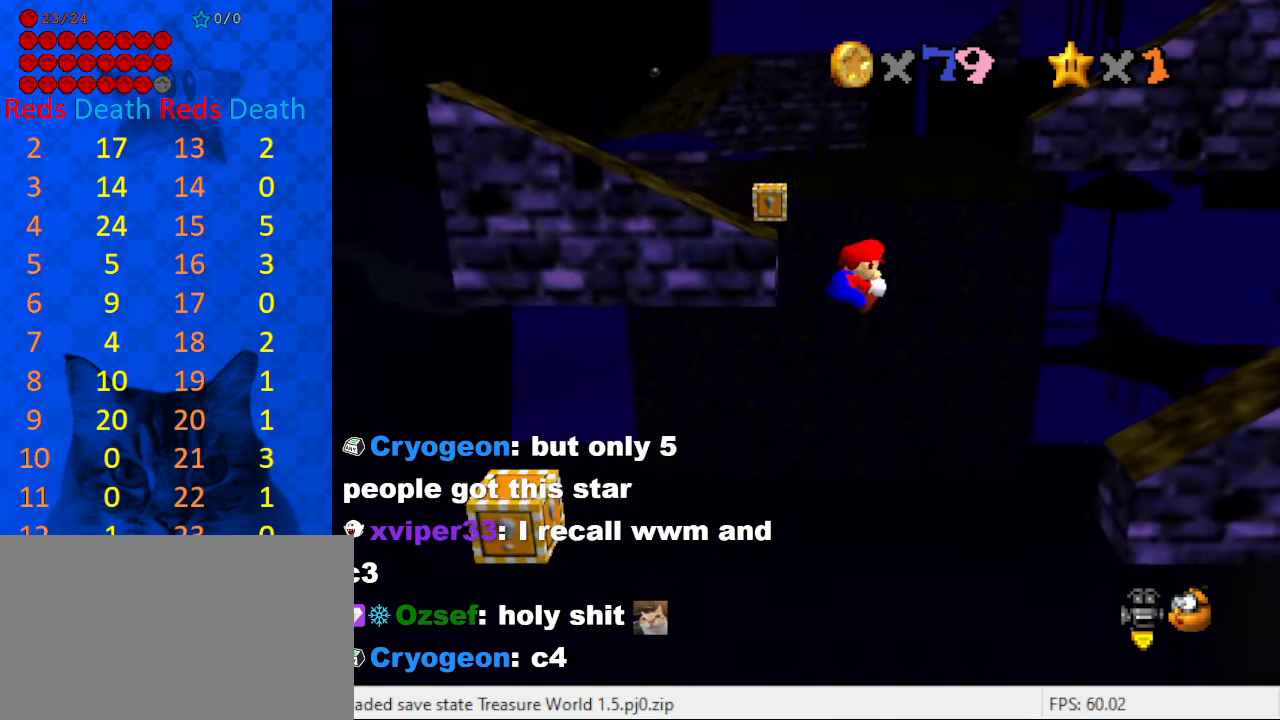
{"keys": ["right"], "events": [[34, "right", "down"], [167, "right", "up"], [300, "right", "down"]]}
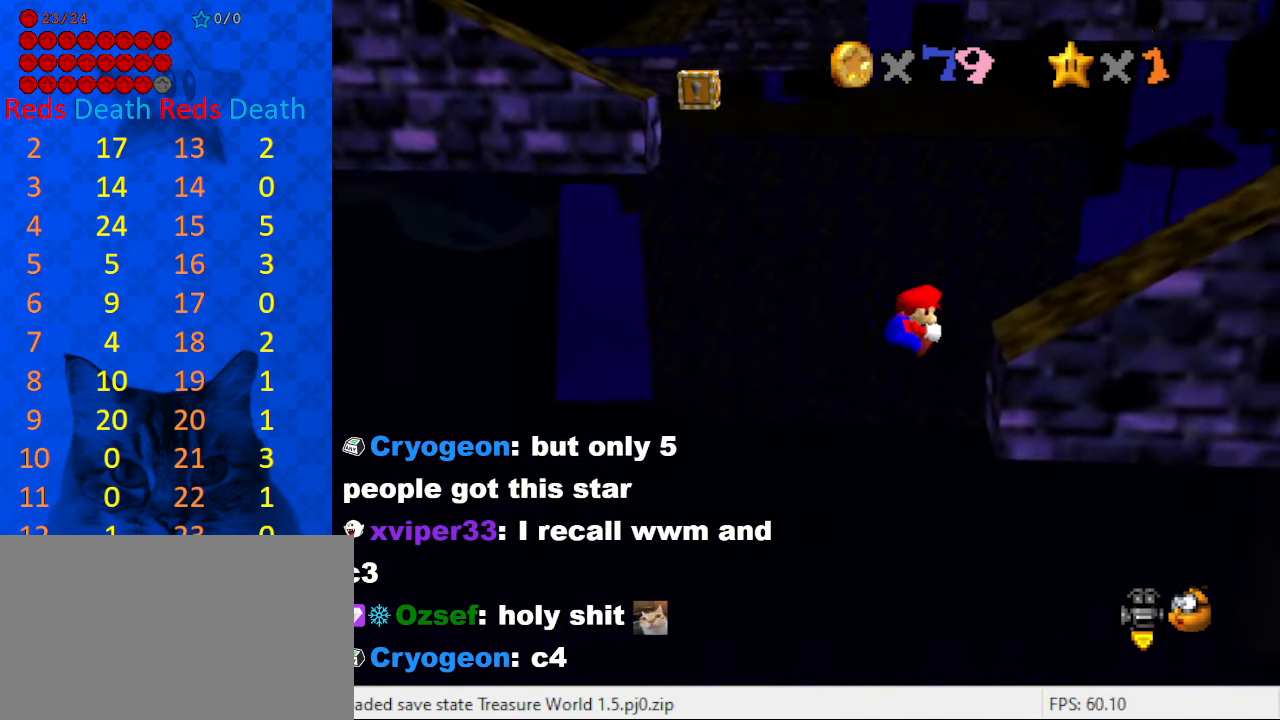
{"keys": ["left", "shift", "up"], "events": [[134, "right", "up"], [167, "left", "down"], [167, "up", "down"], [233, "shift", "down"]]}
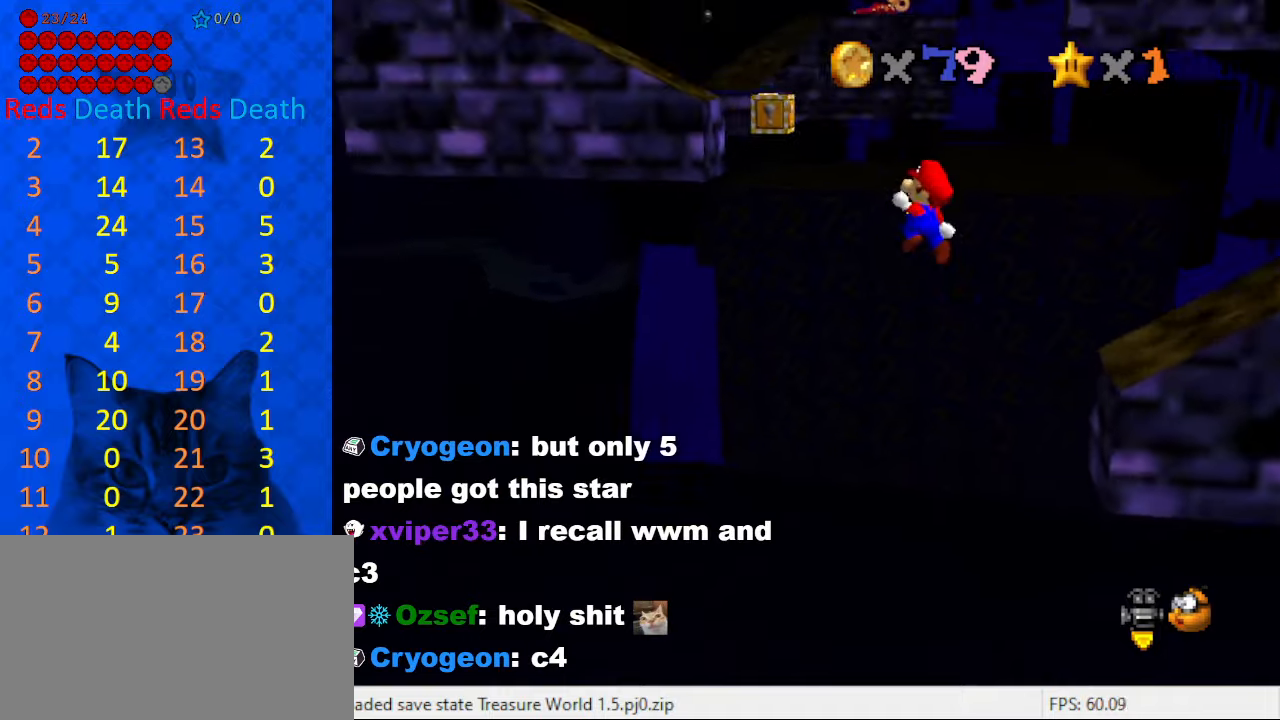
{"keys": ["shift", "up"], "events": [[466, "left", "up"], [466, "shift", "up"], [500, "shift", "down"]]}
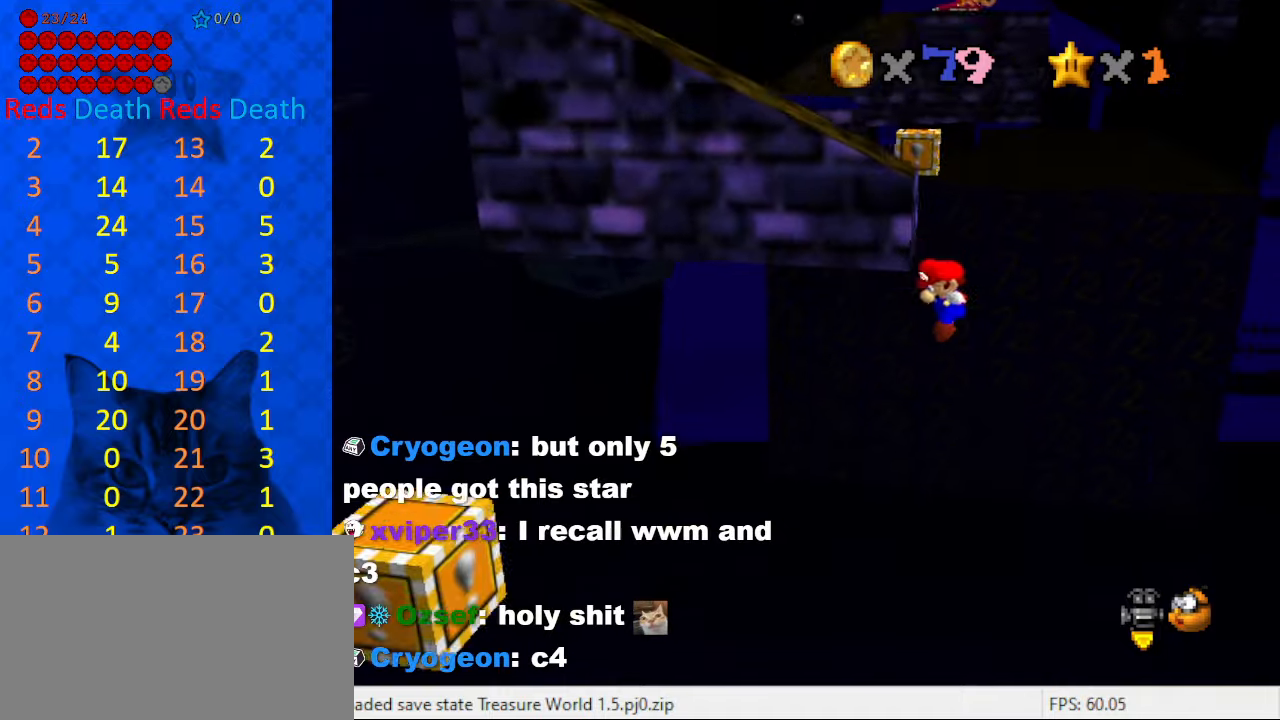
{"keys": ["shift", "up"], "events": []}
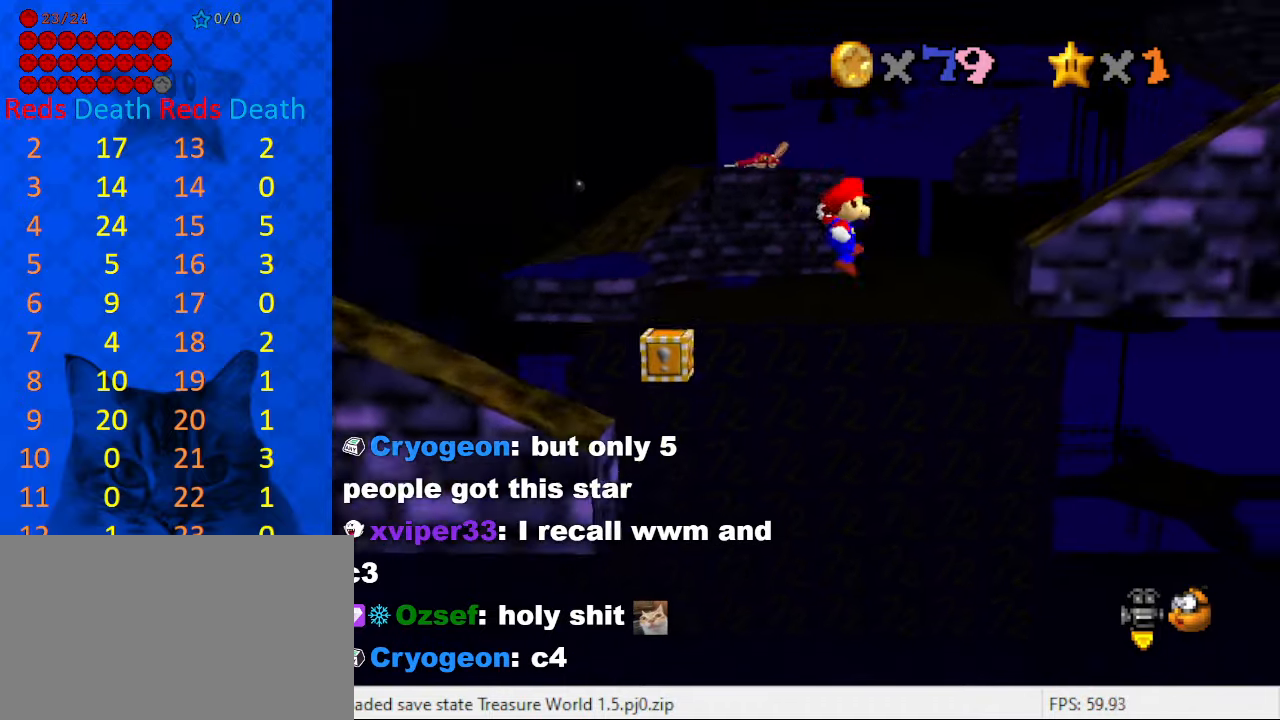
{"keys": ["left", "shift"], "events": [[166, "right", "down"], [266, "up", "up"], [400, "shift", "up"], [433, "left", "down"], [433, "right", "up"], [433, "shift", "down"]]}